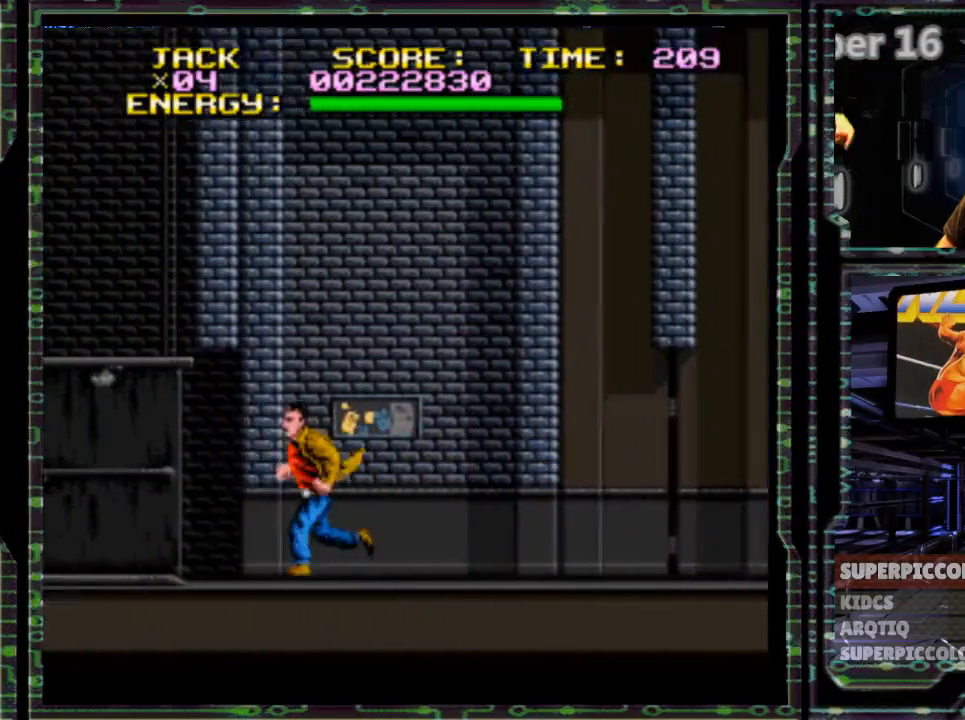
Gameplay with a controller (Nintendo layout); each line is a JSON object with the inputs held at the frame after it. "events" lists button and stick changes between this image and that frame as [ms after this image, input, new state], when the widget could be followed in between. Not read: L3 R3.
{"buttons": ["DPAD_LEFT"], "events": []}
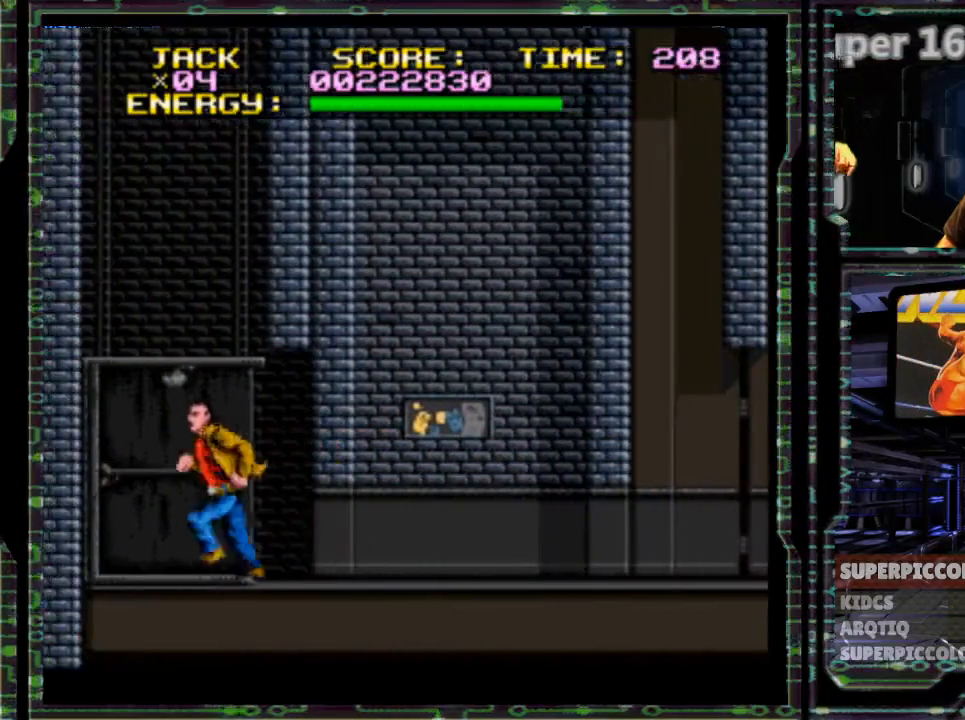
{"buttons": [], "events": [[217, "DPAD_LEFT", "up"]]}
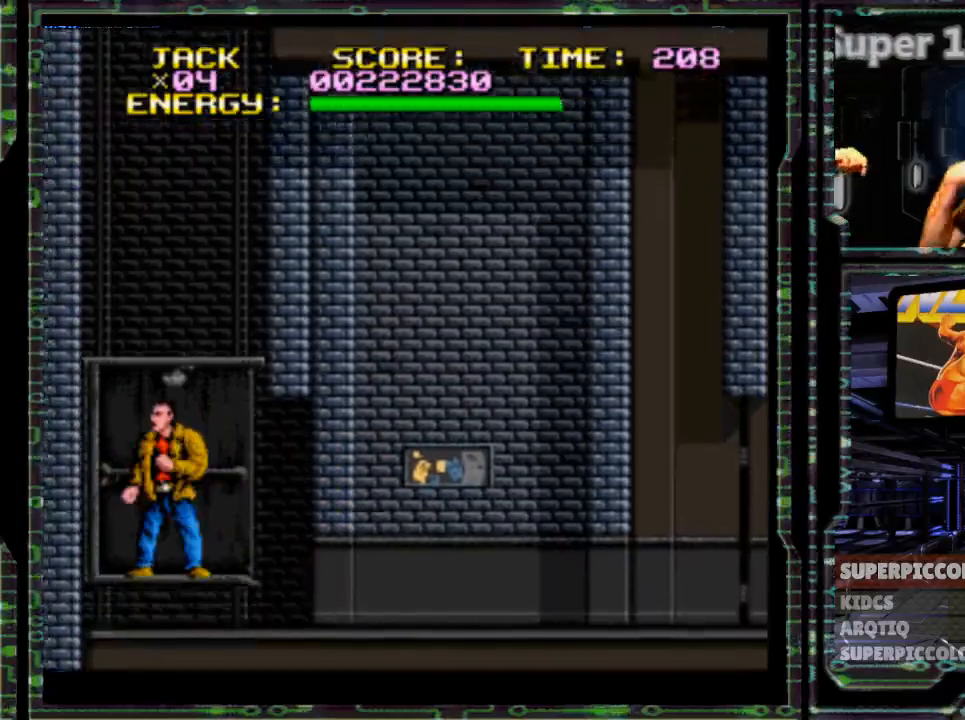
{"buttons": ["X", "DPAD_UP"]}
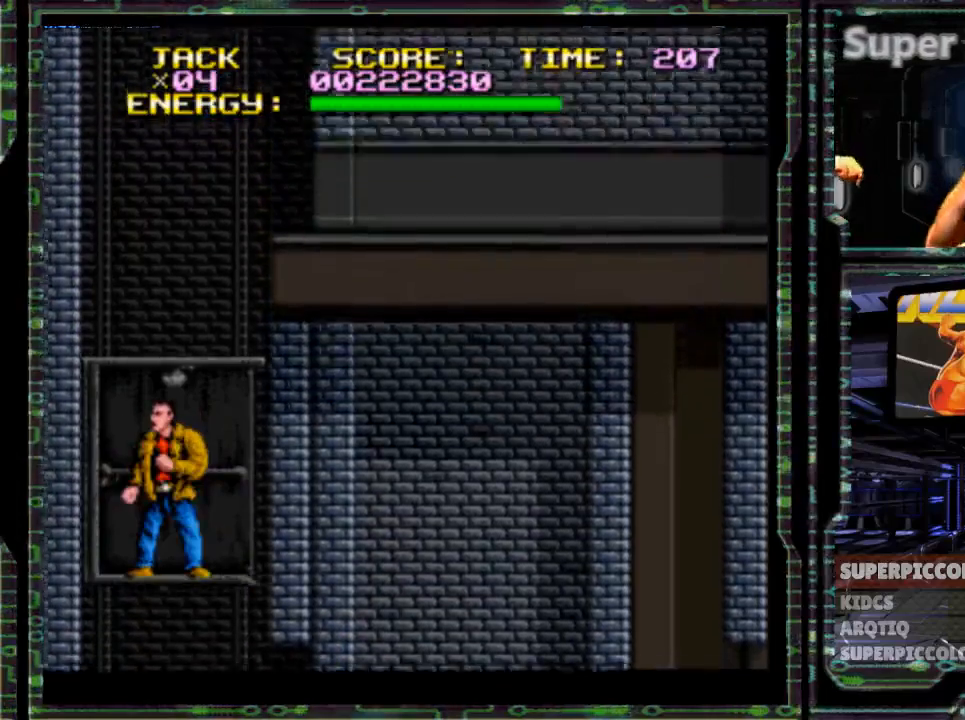
{"buttons": [], "events": [[200, "DPAD_UP", "up"], [300, "X", "up"]]}
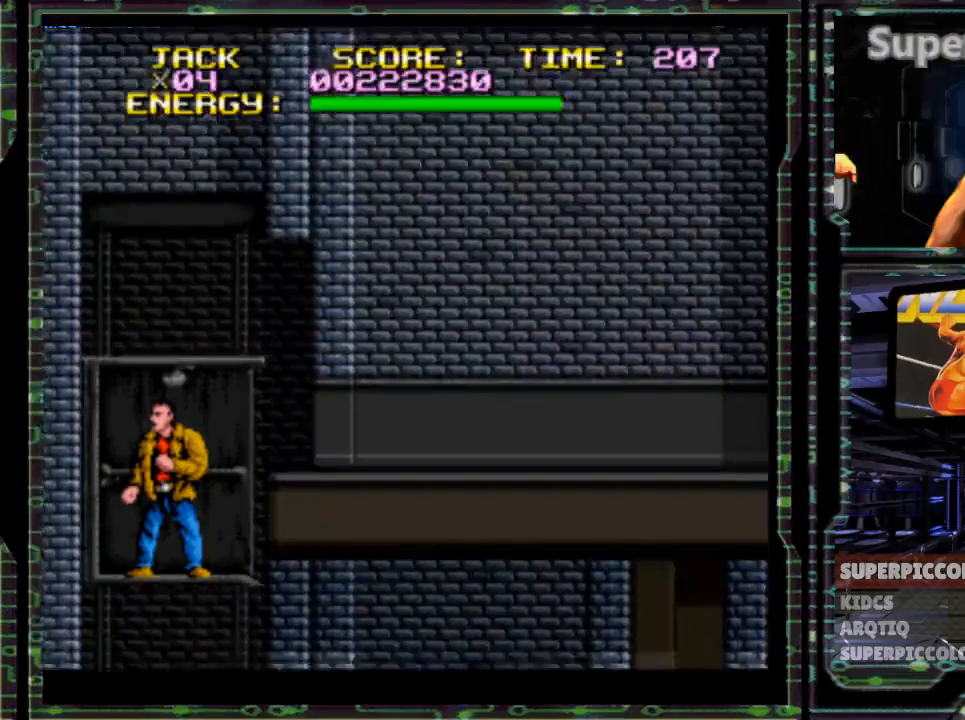
{"buttons": ["DPAD_RIGHT"], "events": [[83, "DPAD_RIGHT", "down"]]}
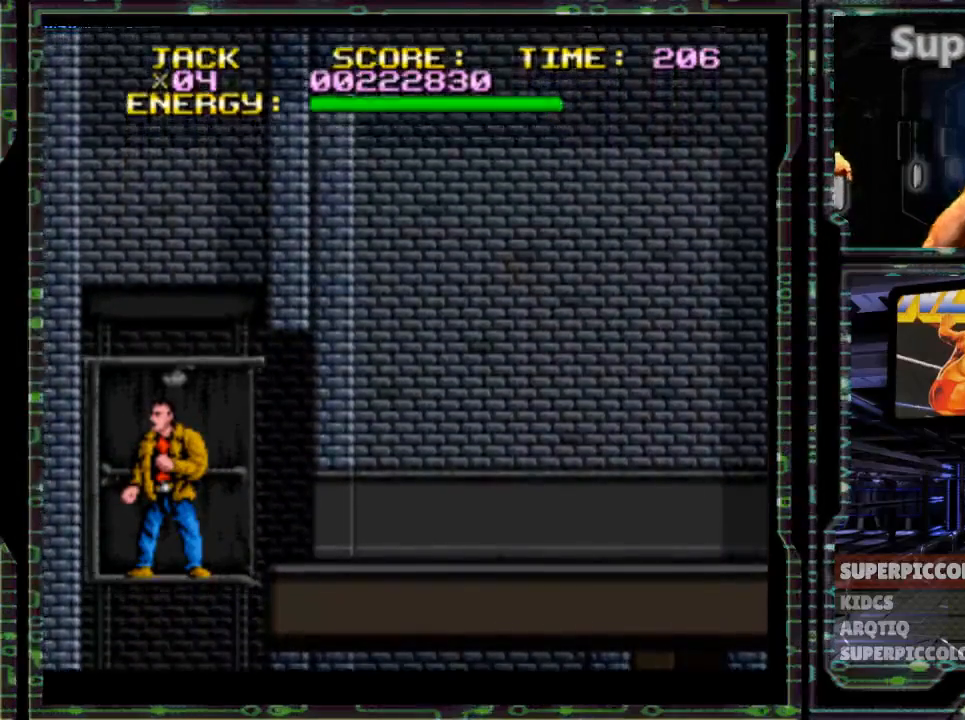
{"buttons": ["DPAD_RIGHT"], "events": []}
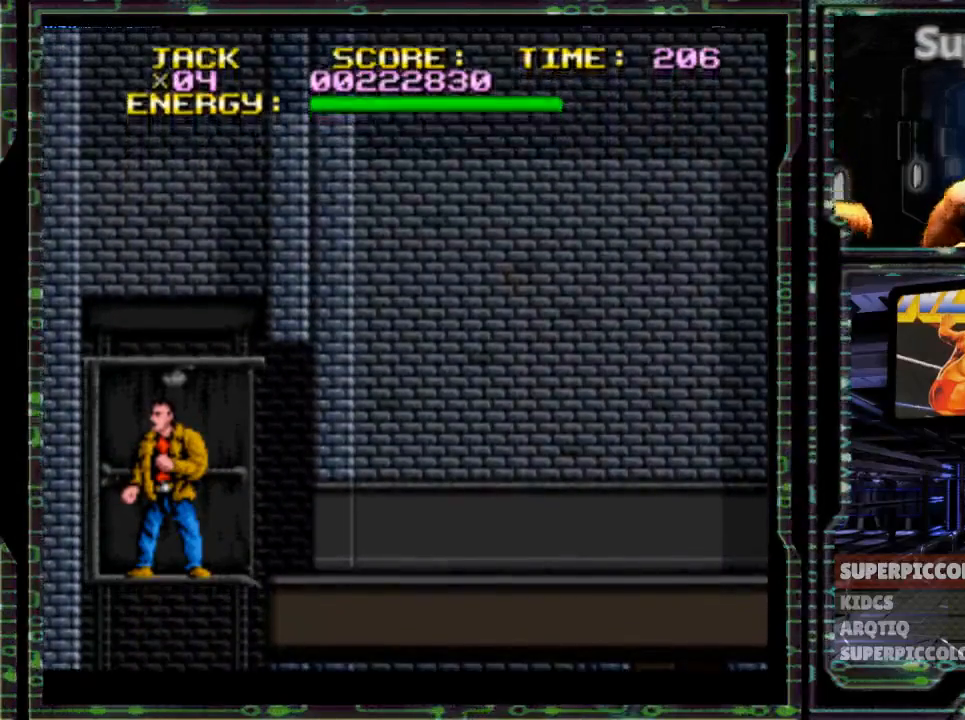
{"buttons": ["DPAD_RIGHT"], "events": []}
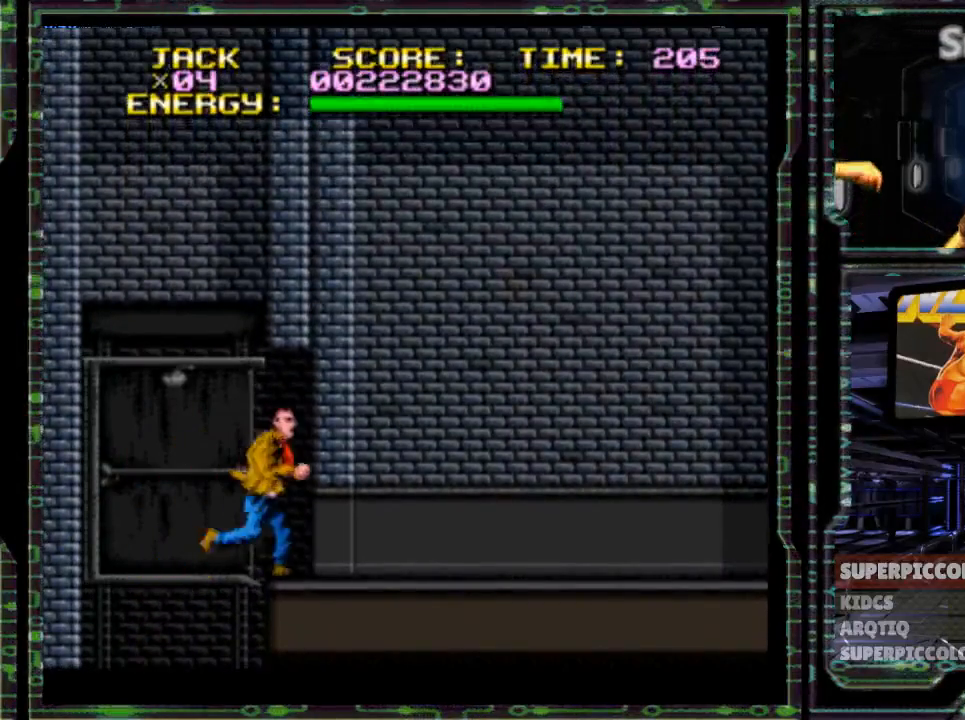
{"buttons": ["DPAD_RIGHT"], "events": []}
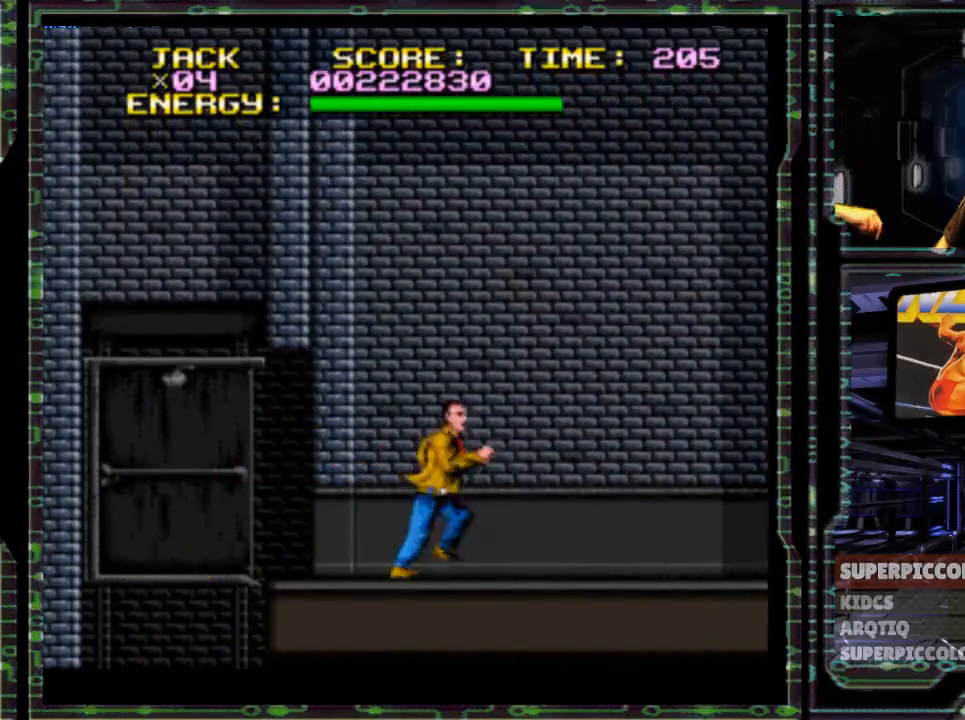
{"buttons": ["DPAD_RIGHT"], "events": []}
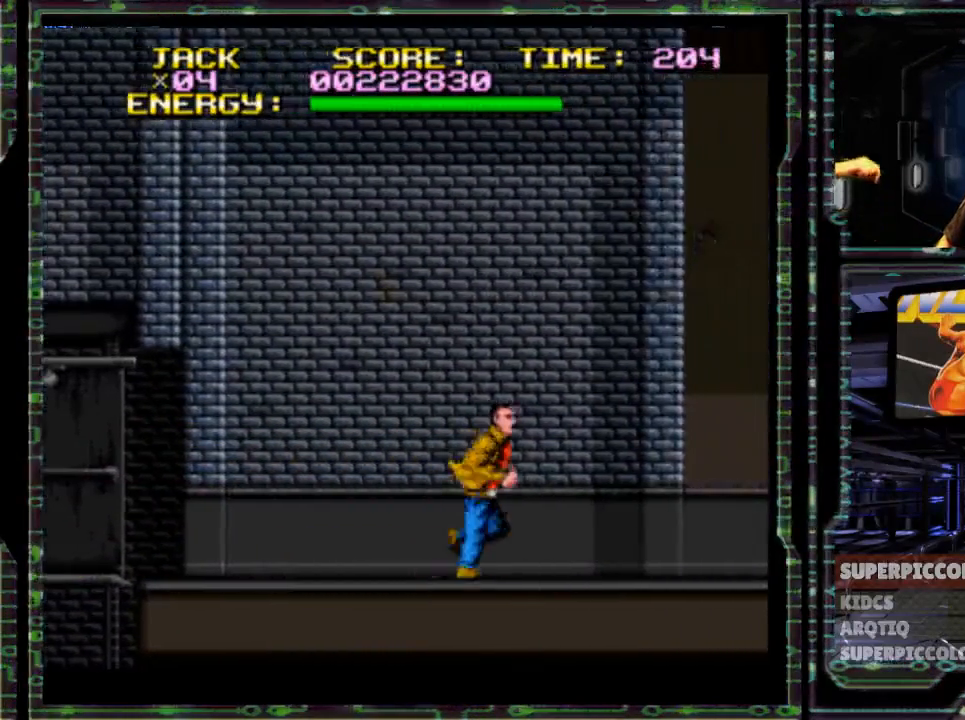
{"buttons": ["DPAD_RIGHT"]}
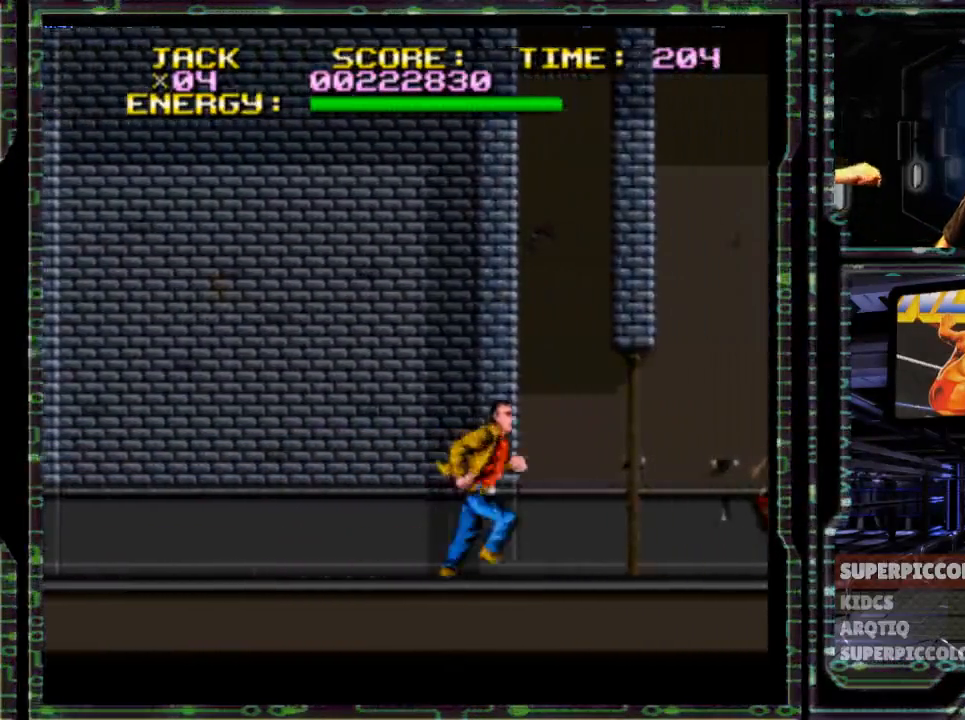
{"buttons": ["DPAD_RIGHT"], "events": [[200, "Y", "down"], [283, "Y", "up"]]}
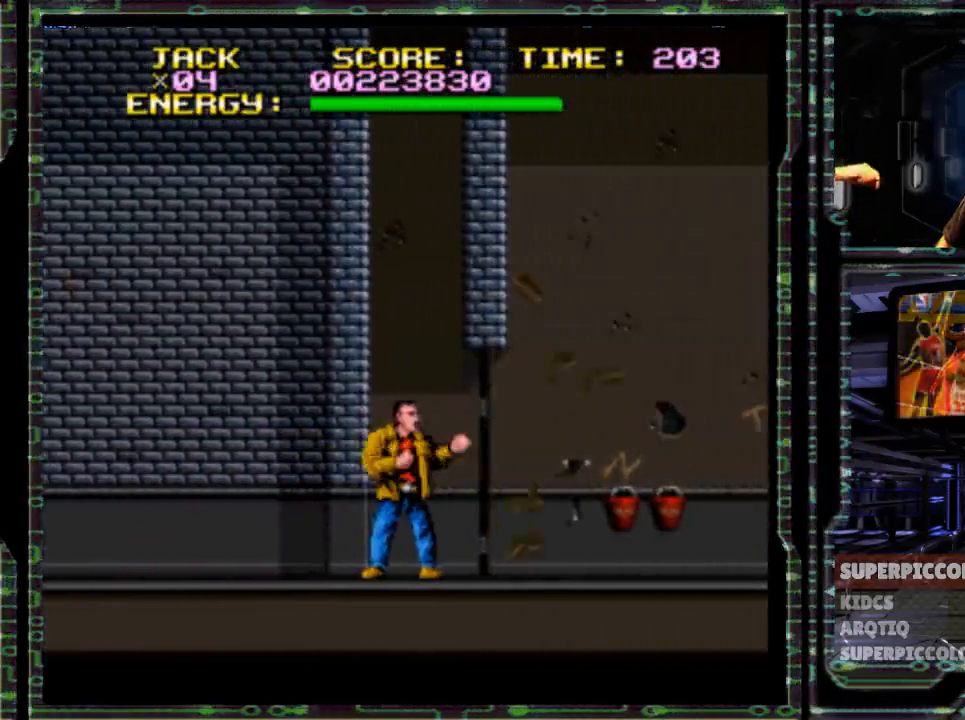
{"buttons": ["DPAD_RIGHT"], "events": []}
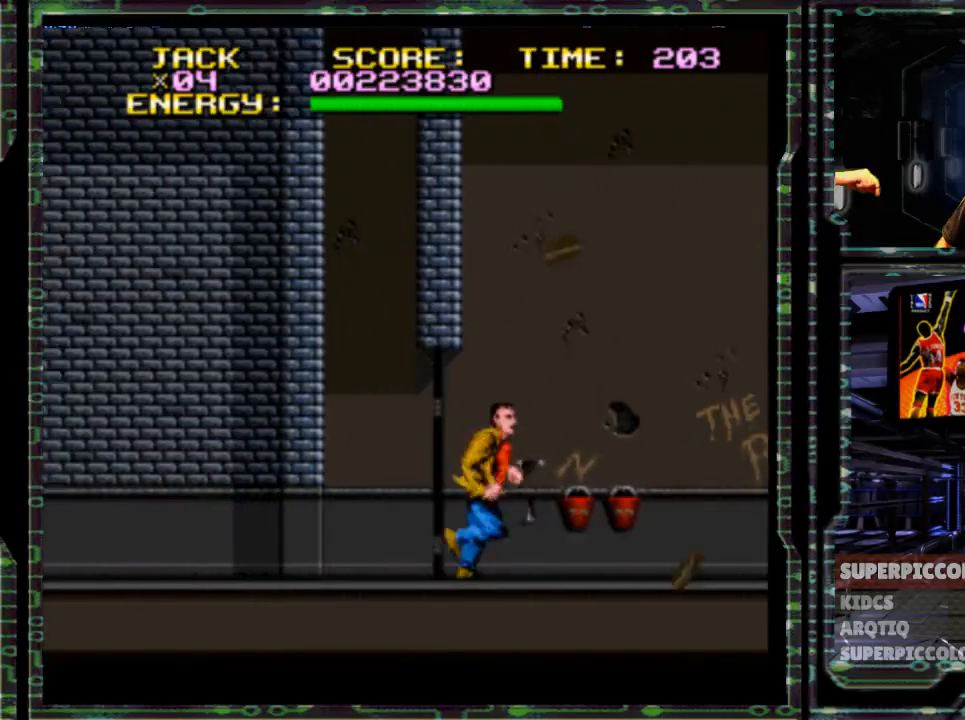
{"buttons": ["DPAD_LEFT"], "events": [[467, "DPAD_RIGHT", "up"], [500, "DPAD_LEFT", "down"]]}
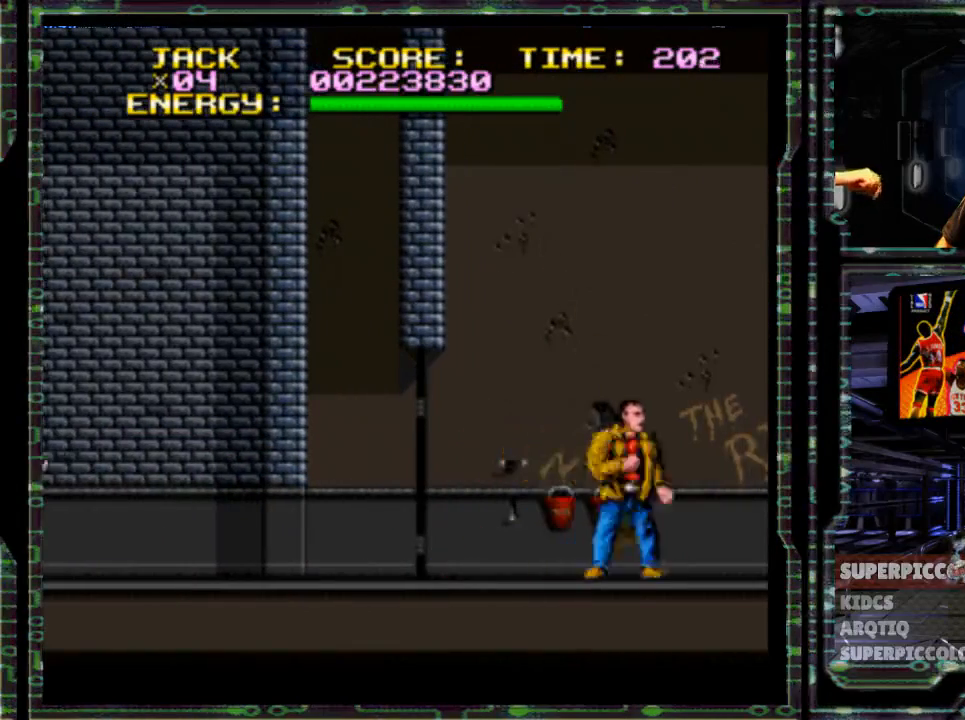
{"buttons": ["DPAD_LEFT"], "events": []}
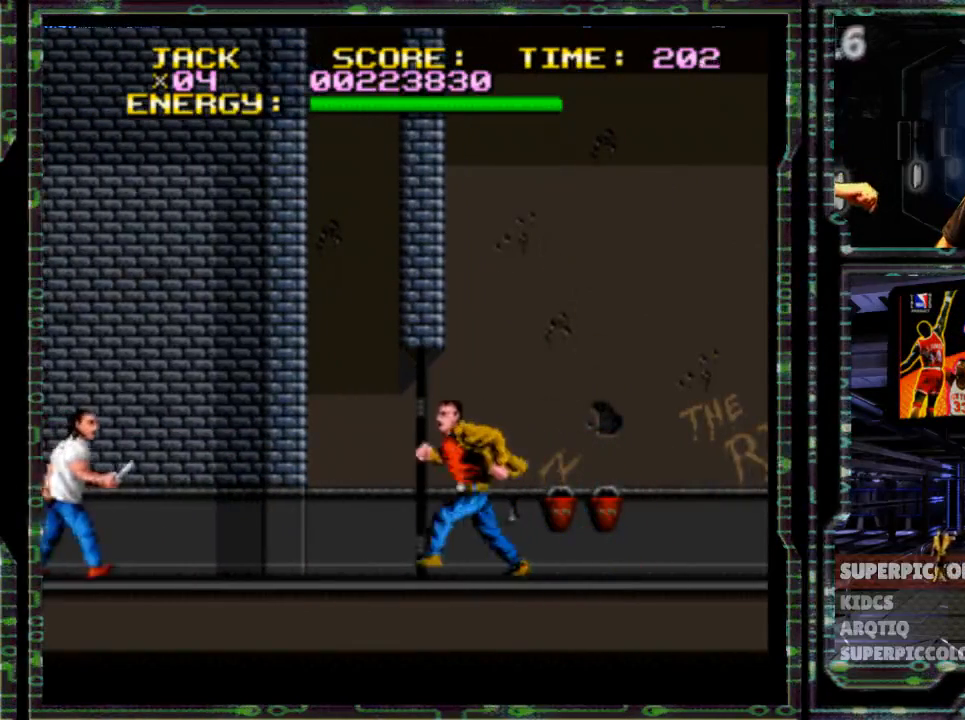
{"buttons": [], "events": [[467, "DPAD_LEFT", "up"]]}
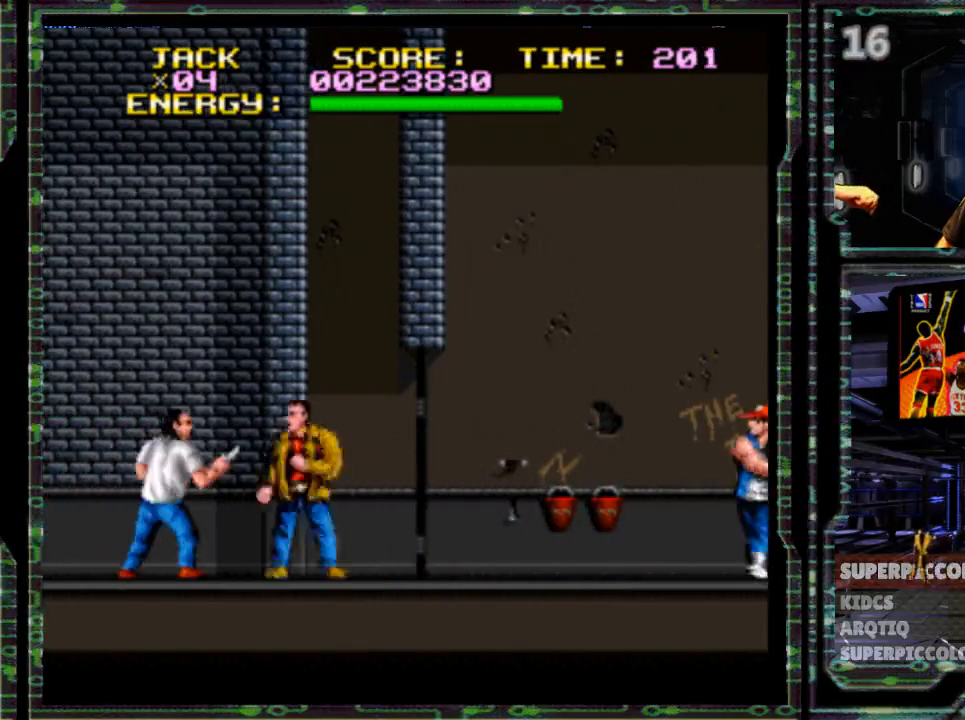
{"buttons": ["DPAD_LEFT"], "events": [[17, "DPAD_RIGHT", "down"], [383, "DPAD_RIGHT", "up"], [417, "DPAD_LEFT", "down"]]}
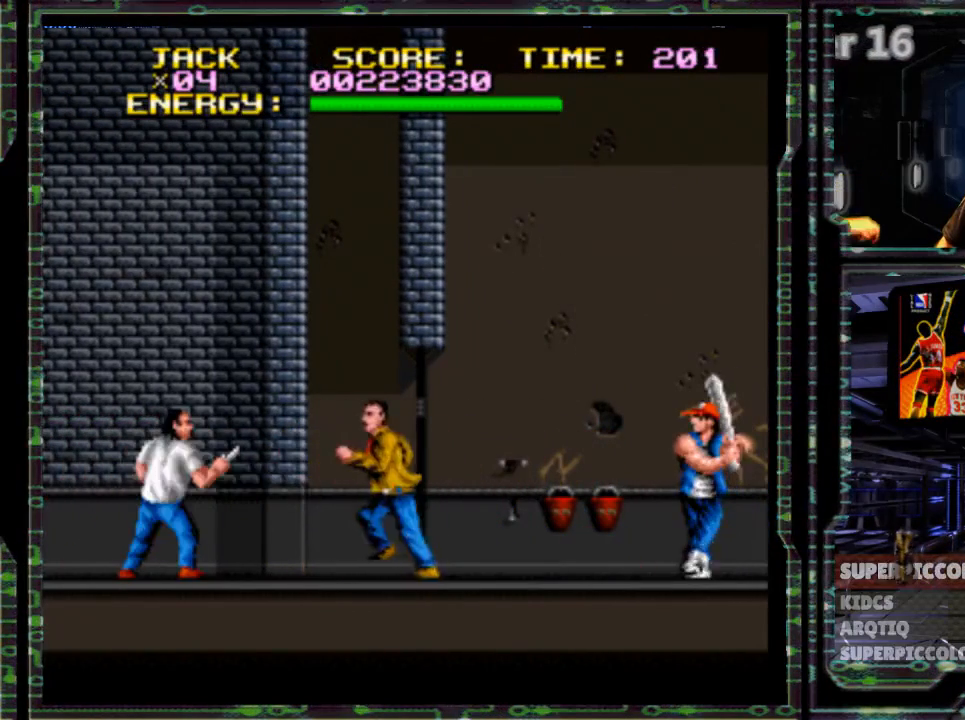
{"buttons": ["X", "DPAD_LEFT"], "events": [[450, "X", "down"]]}
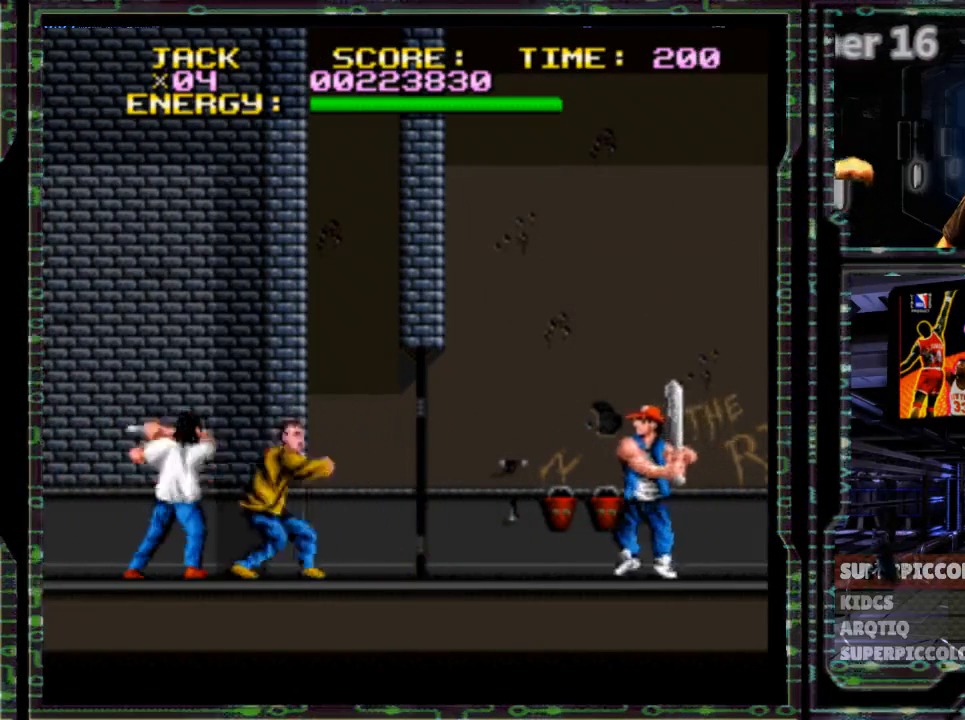
{"buttons": ["DPAD_RIGHT"], "events": [[217, "X", "up"], [283, "DPAD_LEFT", "up"], [333, "DPAD_RIGHT", "down"]]}
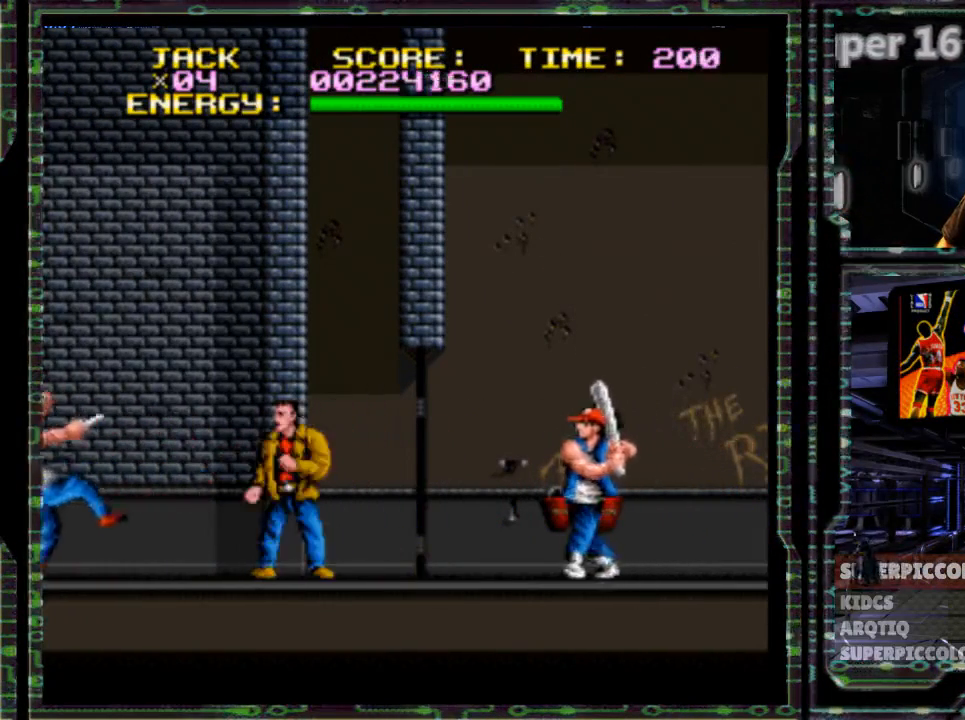
{"buttons": ["Y", "DPAD_RIGHT"], "events": [[483, "Y", "down"]]}
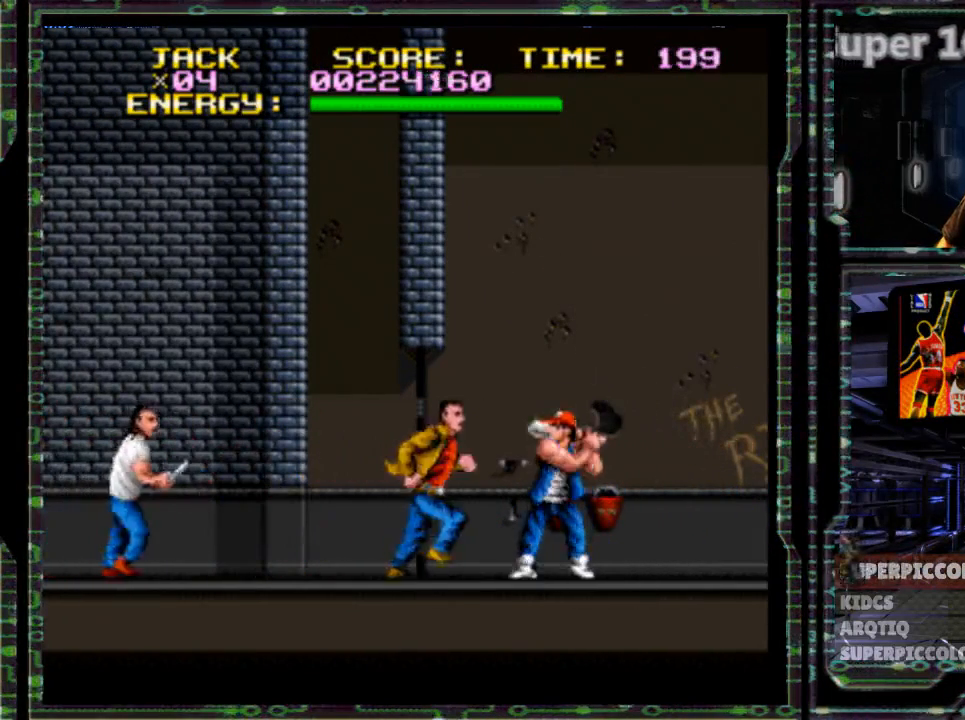
{"buttons": ["DPAD_RIGHT"], "events": [[150, "Y", "up"]]}
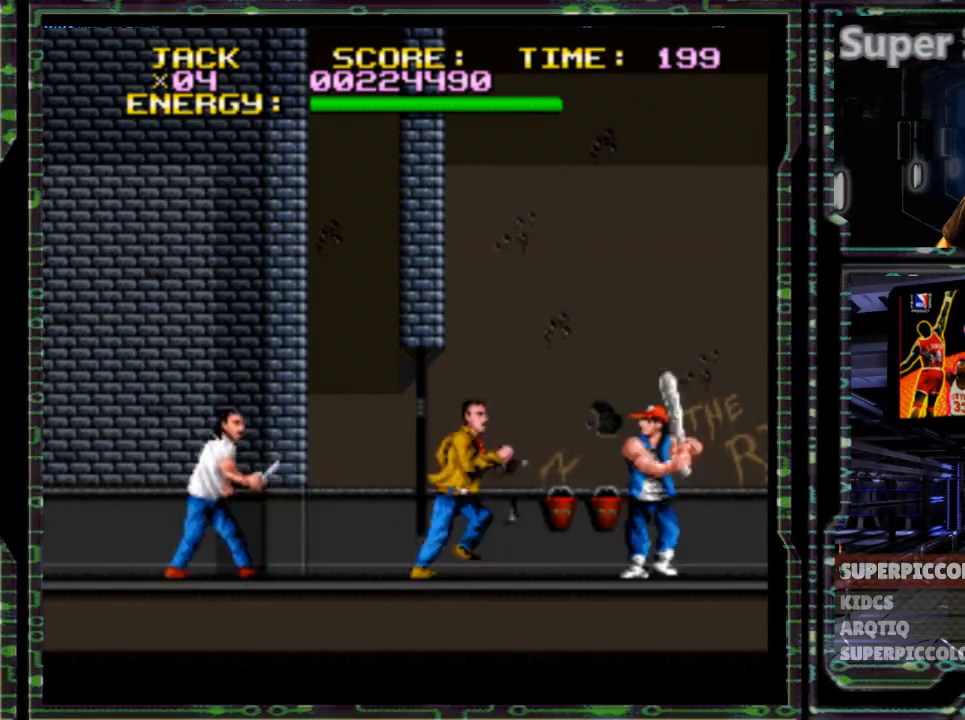
{"buttons": ["DPAD_RIGHT"], "events": [[183, "Y", "down"], [350, "Y", "up"]]}
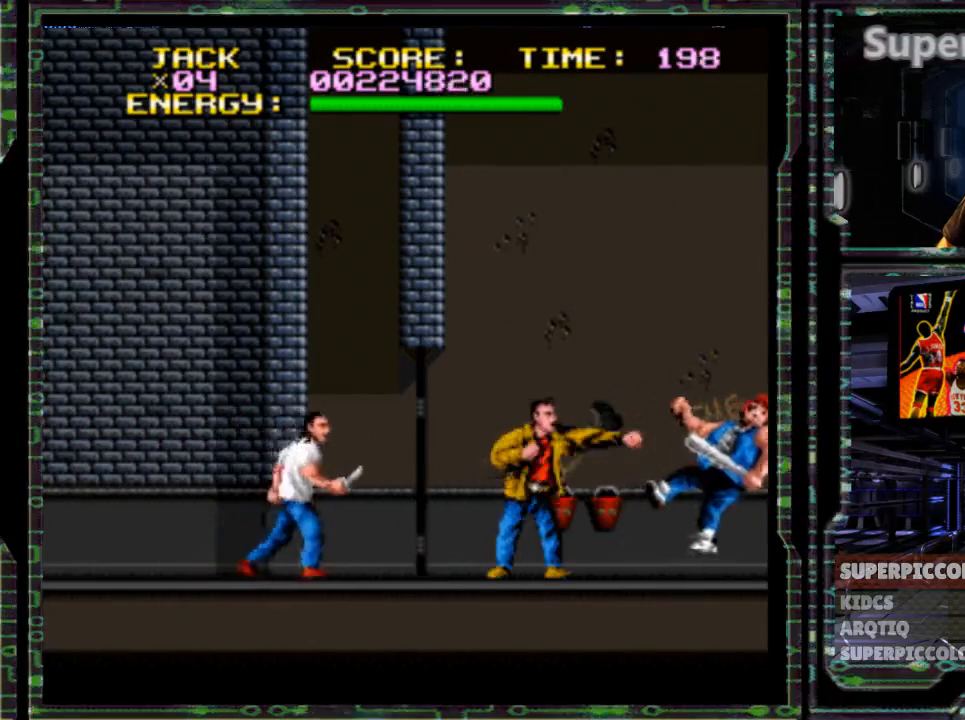
{"buttons": ["Y", "DPAD_RIGHT"], "events": [[417, "Y", "down"]]}
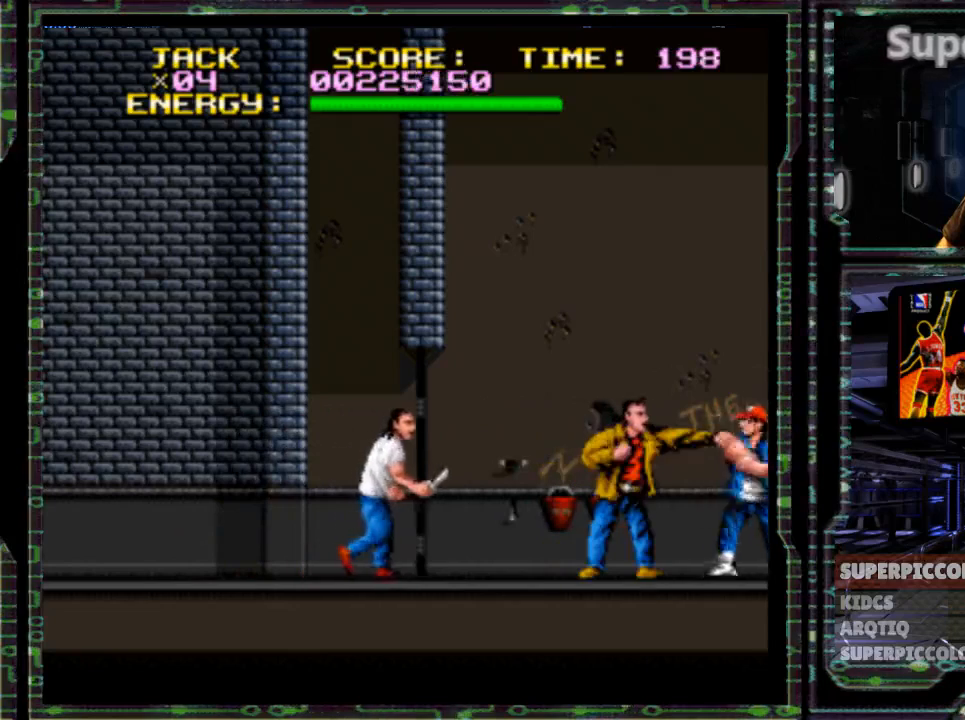
{"buttons": ["Y", "DPAD_LEFT"], "events": [[50, "Y", "up"], [217, "DPAD_RIGHT", "up"], [367, "DPAD_LEFT", "down"], [500, "Y", "down"]]}
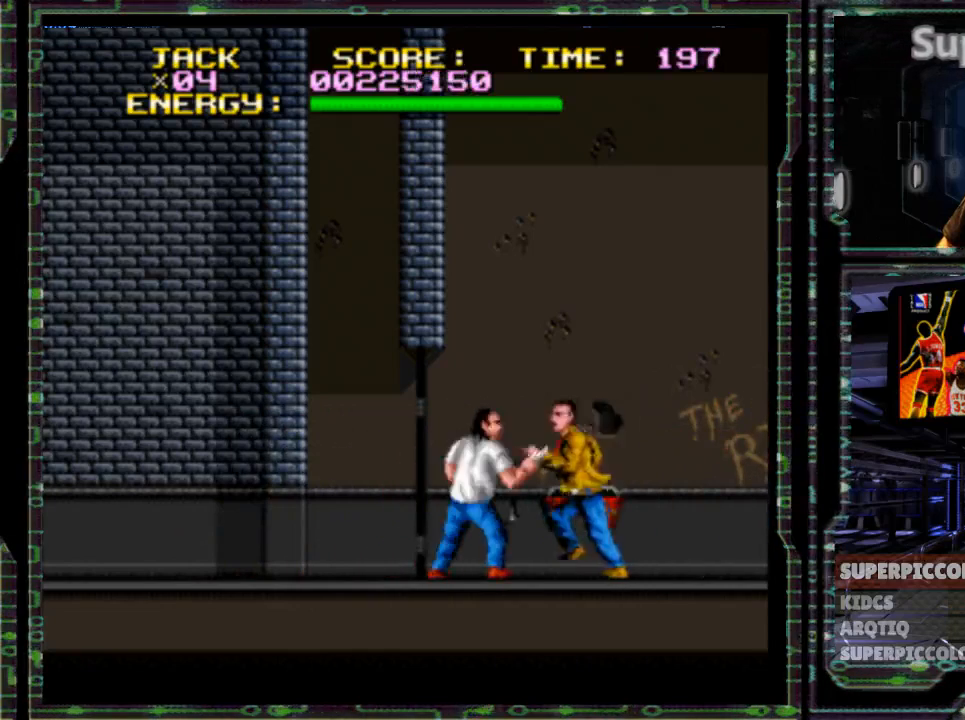
{"buttons": ["DPAD_LEFT"], "events": [[117, "Y", "up"]]}
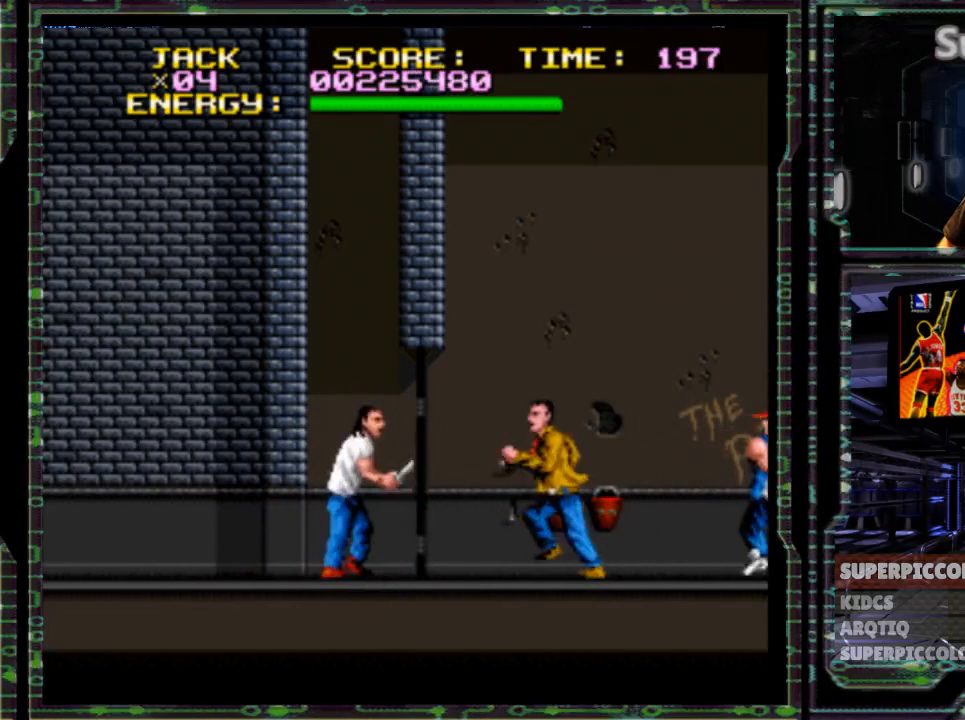
{"buttons": ["DPAD_LEFT"], "events": [[167, "Y", "down"], [333, "Y", "up"]]}
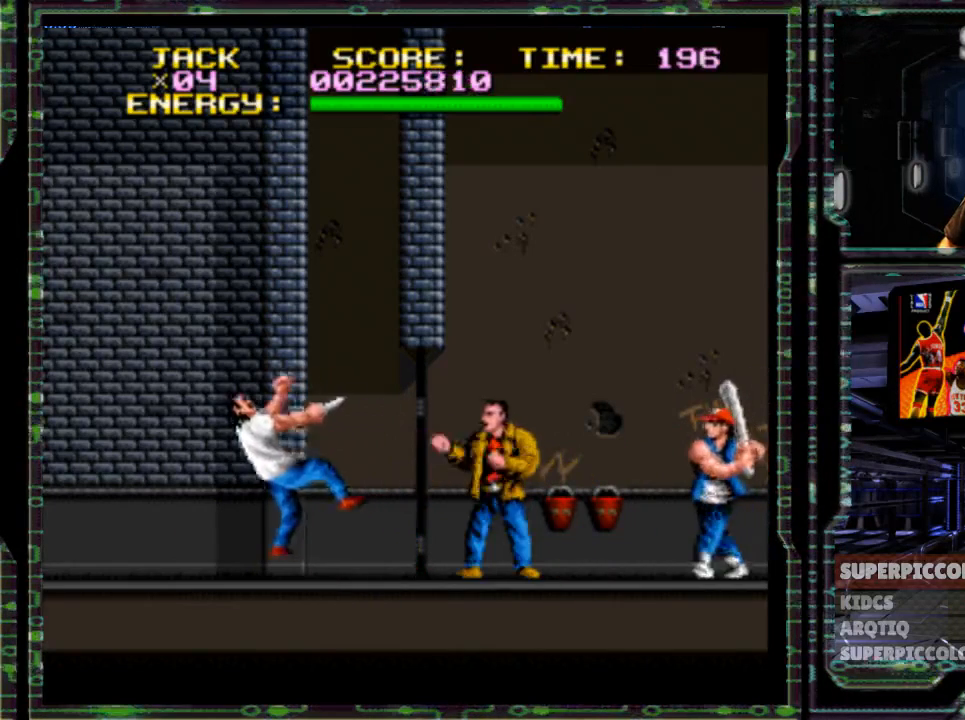
{"buttons": ["Y", "DPAD_LEFT"], "events": [[367, "Y", "down"]]}
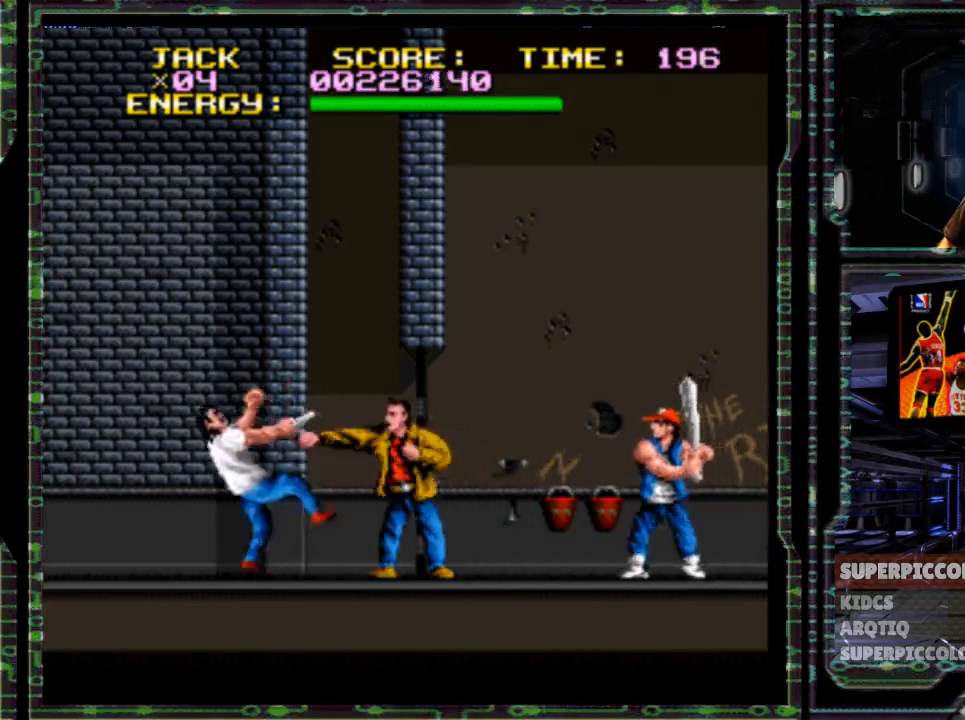
{"buttons": ["DPAD_LEFT"], "events": [[33, "Y", "up"]]}
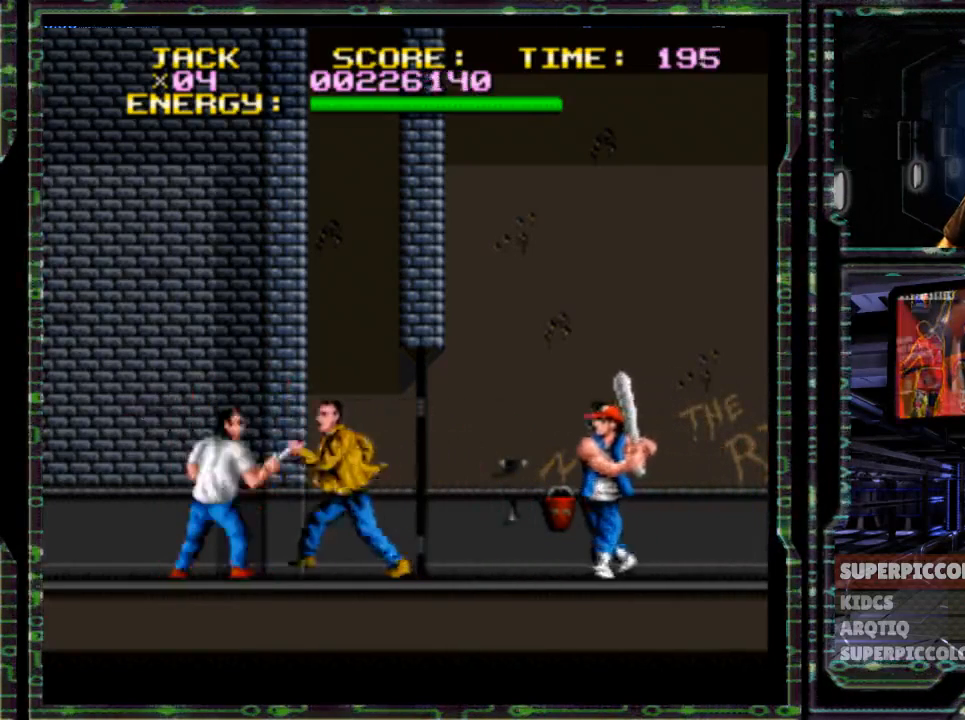
{"buttons": ["DPAD_LEFT"], "events": [[50, "Y", "down"], [233, "Y", "up"]]}
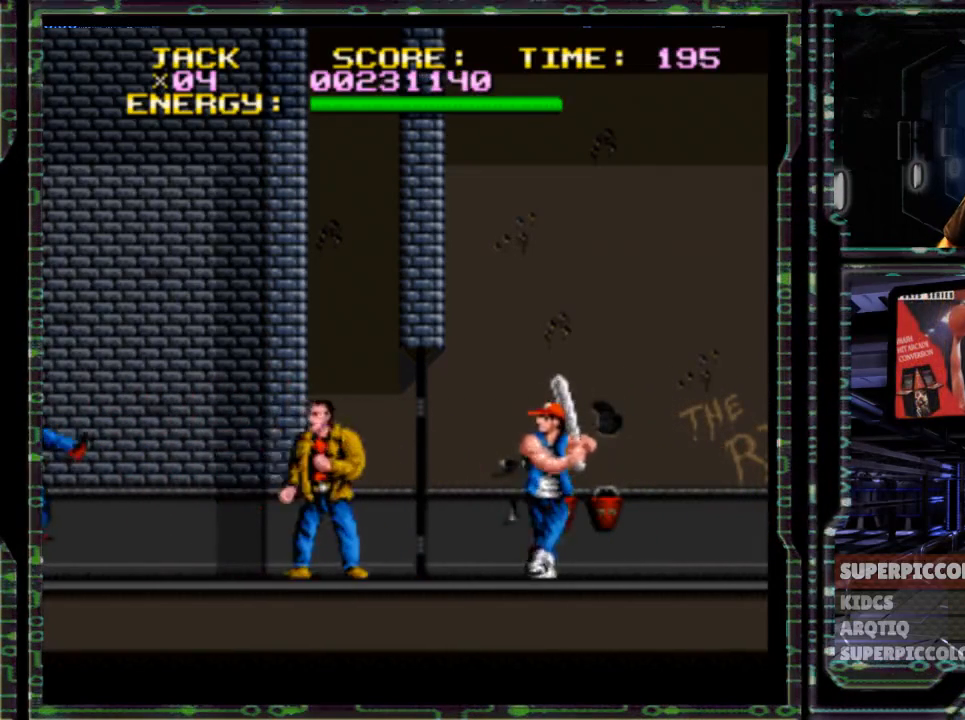
{"buttons": [], "events": [[383, "DPAD_LEFT", "up"]]}
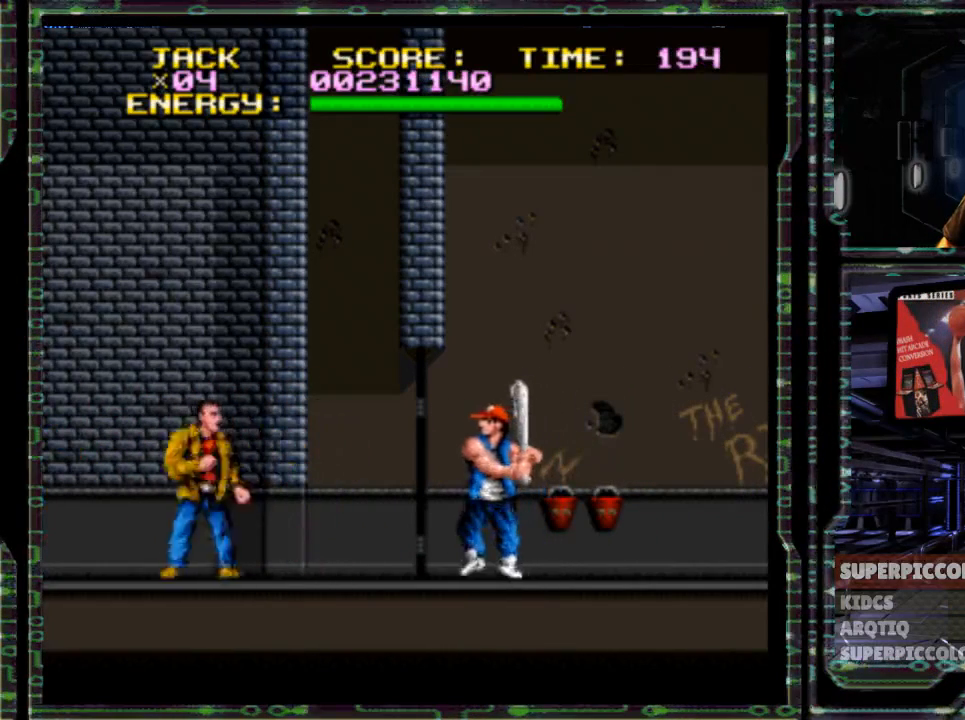
{"buttons": ["X"]}